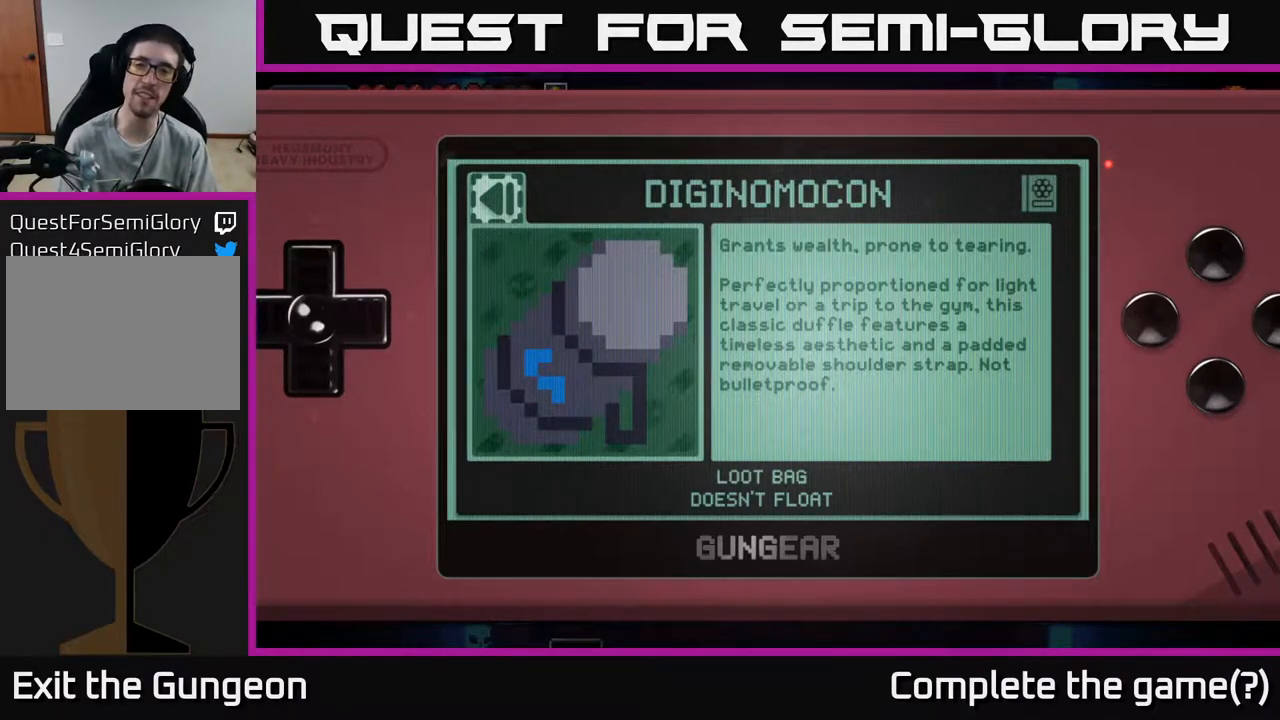
Gameplay with a controller (Xbox layout); each line is a JSON object with the inputs held at the frame after it. "events" lists button and stick changes between this image and that frame as [ms after this image, input, new state], when the widget could be followed in between.
{"buttons": [], "left_stick": "center", "right_stick": "center", "events": [[317, "B", "down"], [450, "B", "up"]]}
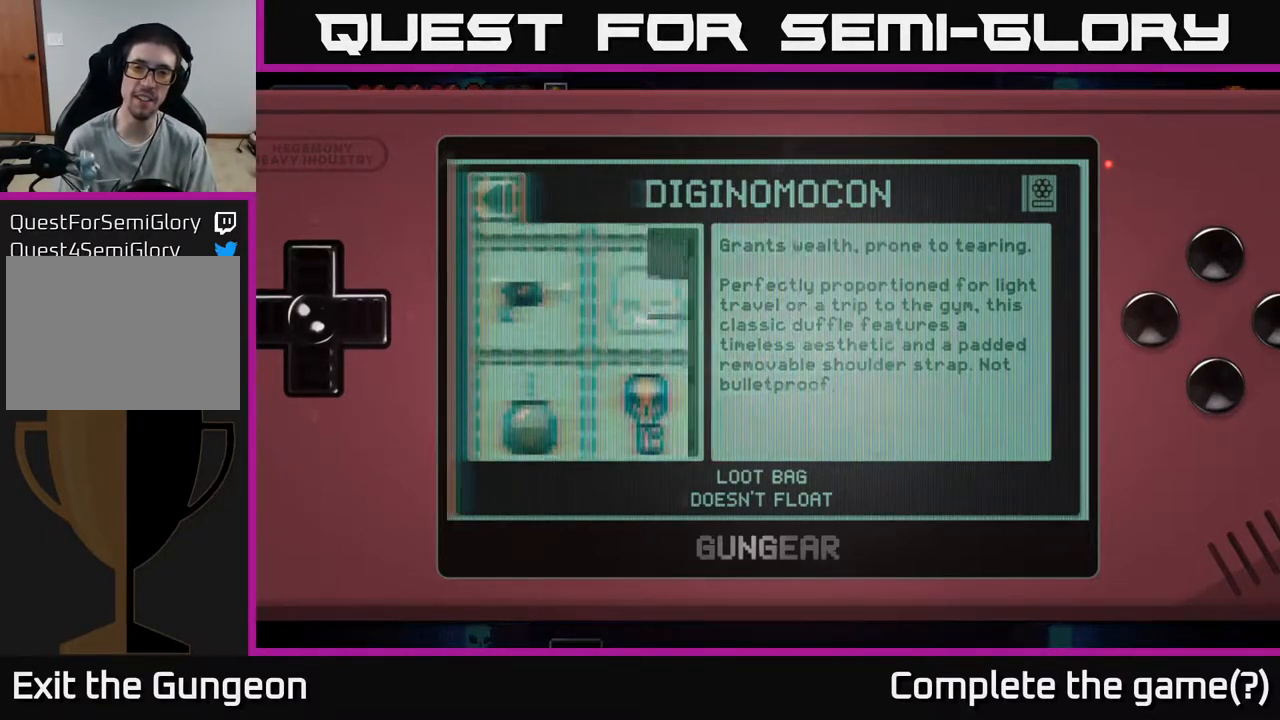
{"buttons": [], "left_stick": "center", "right_stick": "center", "events": []}
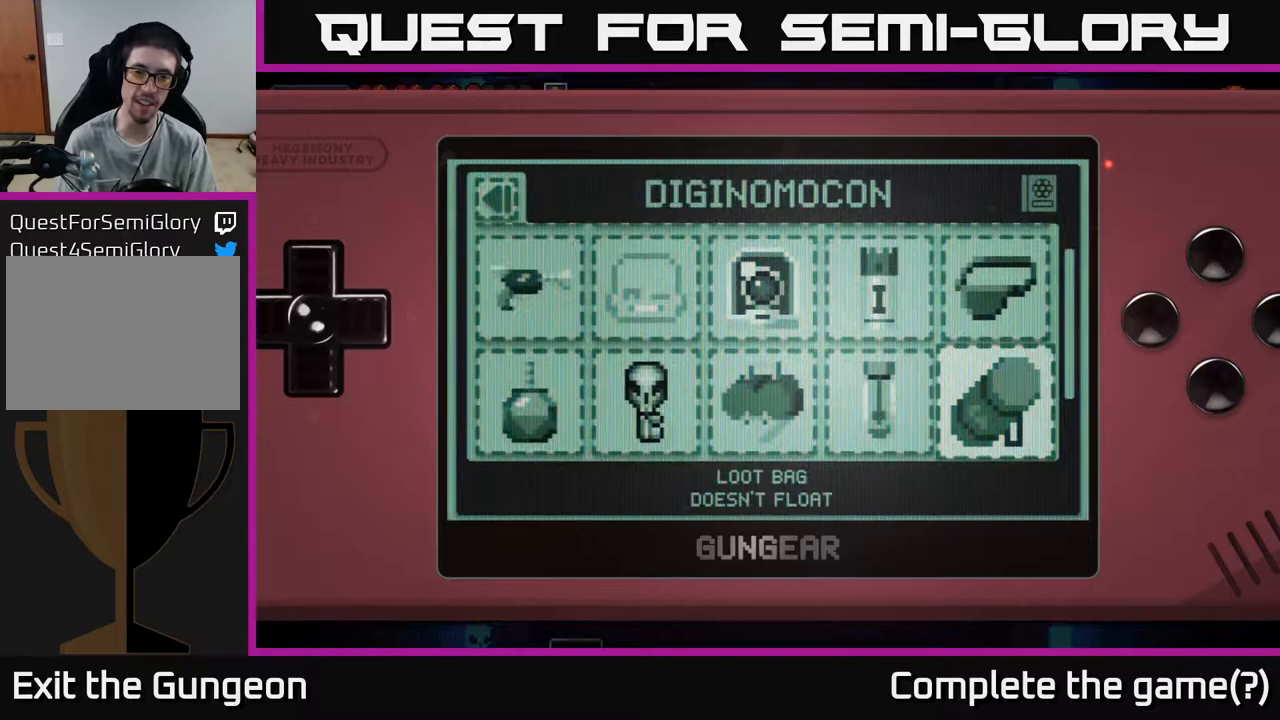
{"buttons": [], "left_stick": "left", "right_stick": "center", "events": [[17, "B", "down"], [117, "B", "up"], [300, "left_stick", "left"]]}
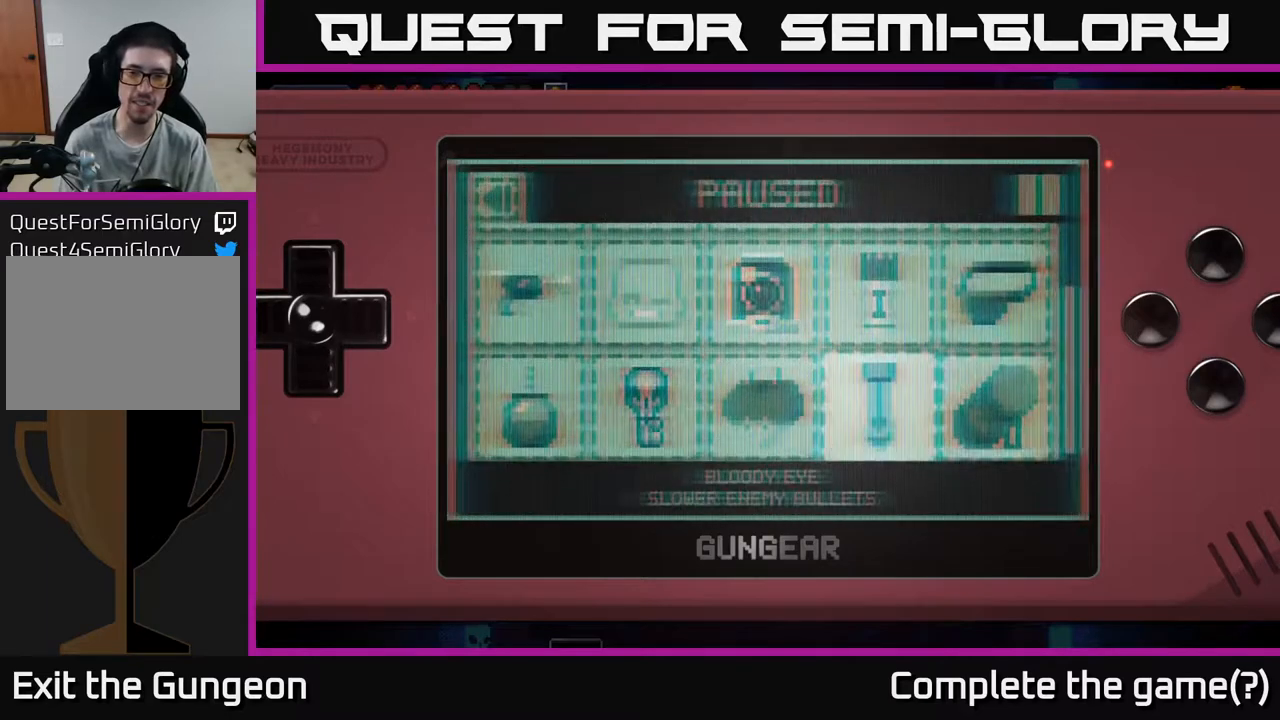
{"buttons": [], "left_stick": "left", "right_stick": "center", "events": [[67, "left_stick", "center"], [250, "B", "down"], [350, "B", "up"], [367, "left_stick", "left"]]}
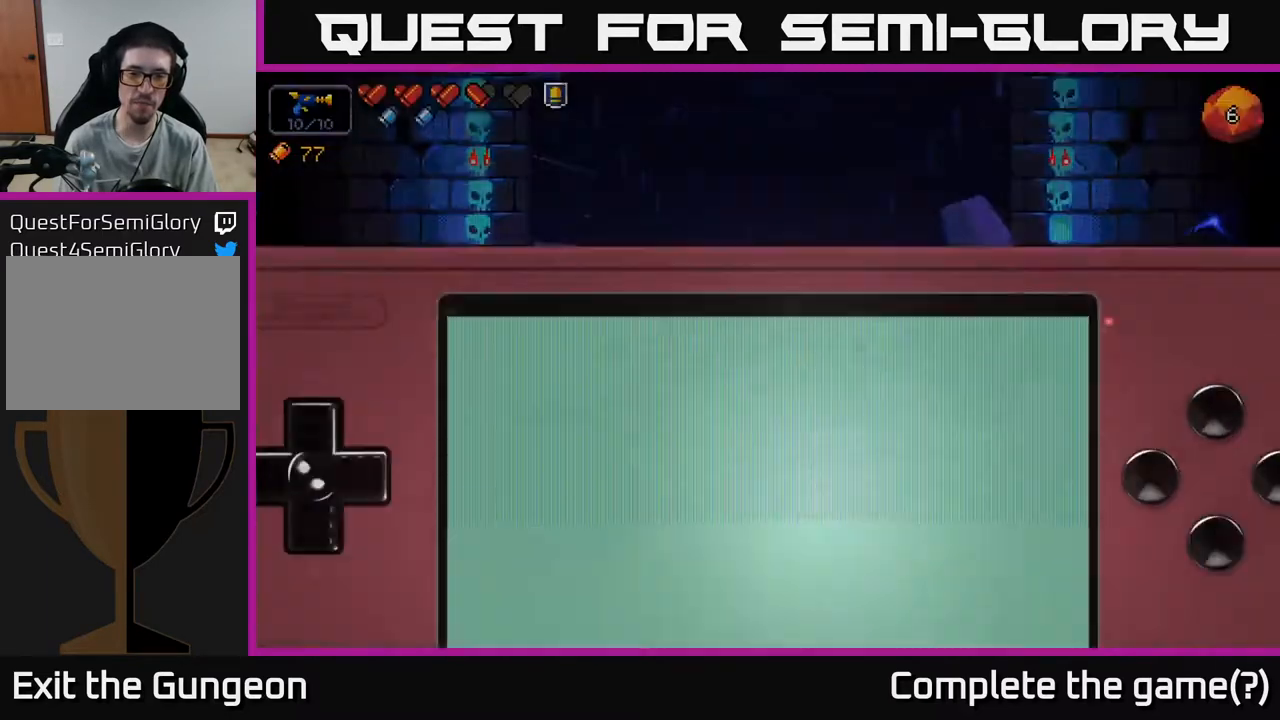
{"buttons": [], "left_stick": "left", "right_stick": "center", "events": []}
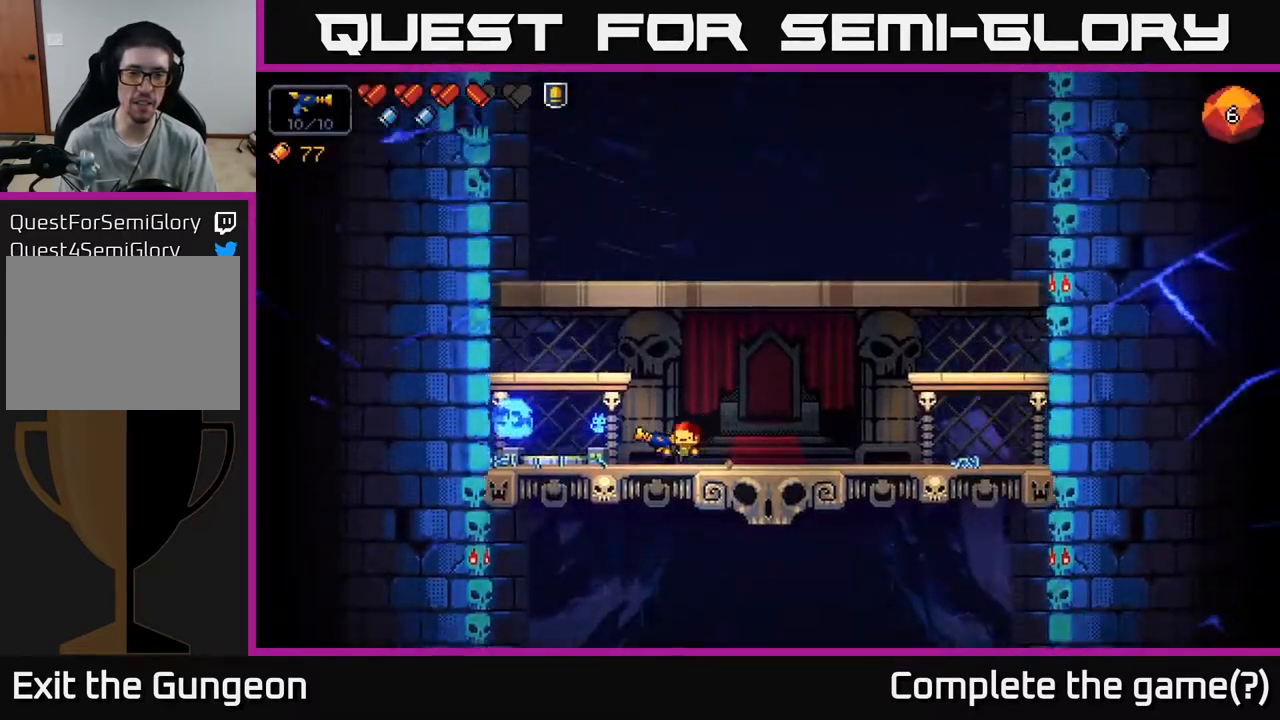
{"buttons": [], "left_stick": "center", "right_stick": "center", "events": [[500, "left_stick", "center"]]}
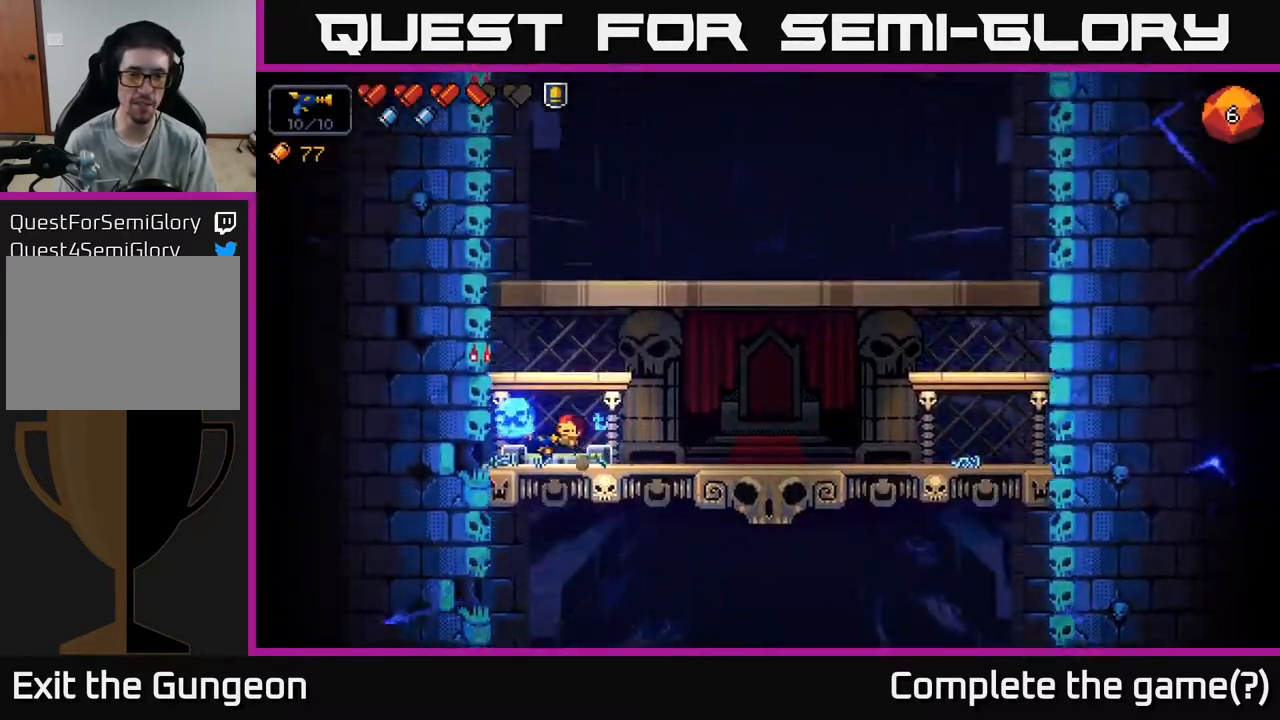
{"buttons": [], "left_stick": "center", "right_stick": "center", "events": [[33, "X", "down"], [100, "X", "up"]]}
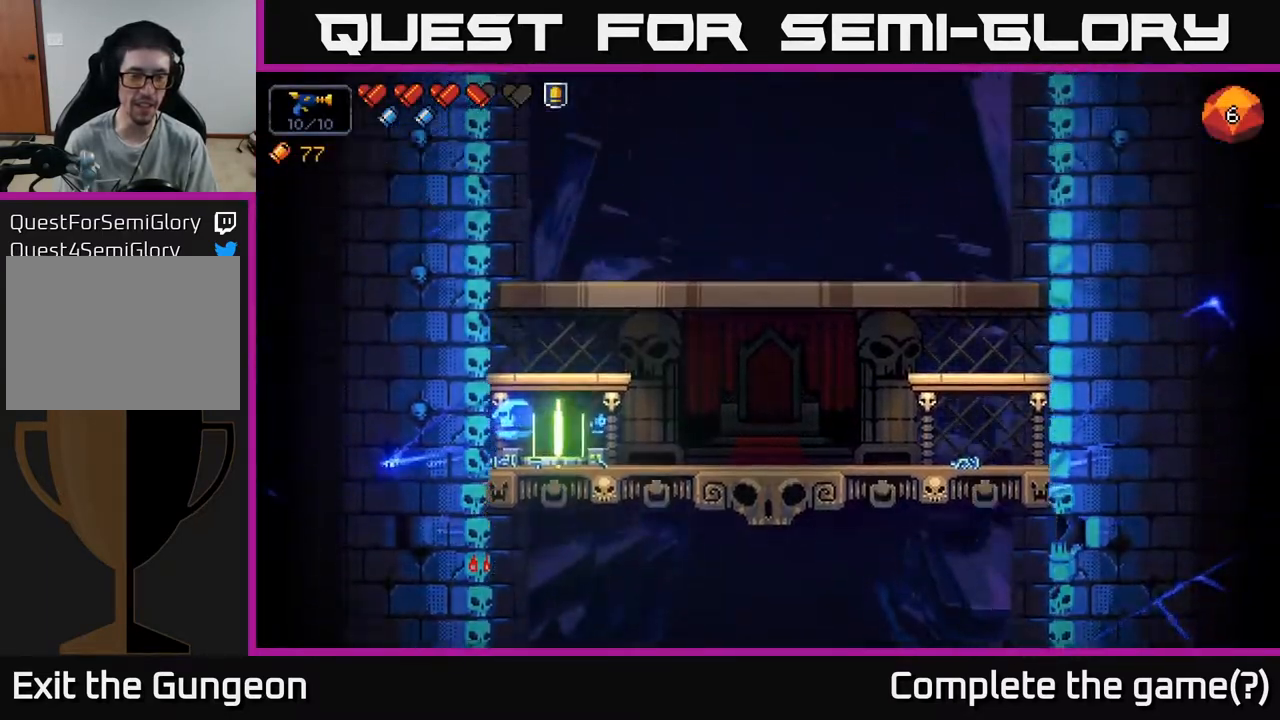
{"buttons": [], "left_stick": "center", "right_stick": "center", "events": []}
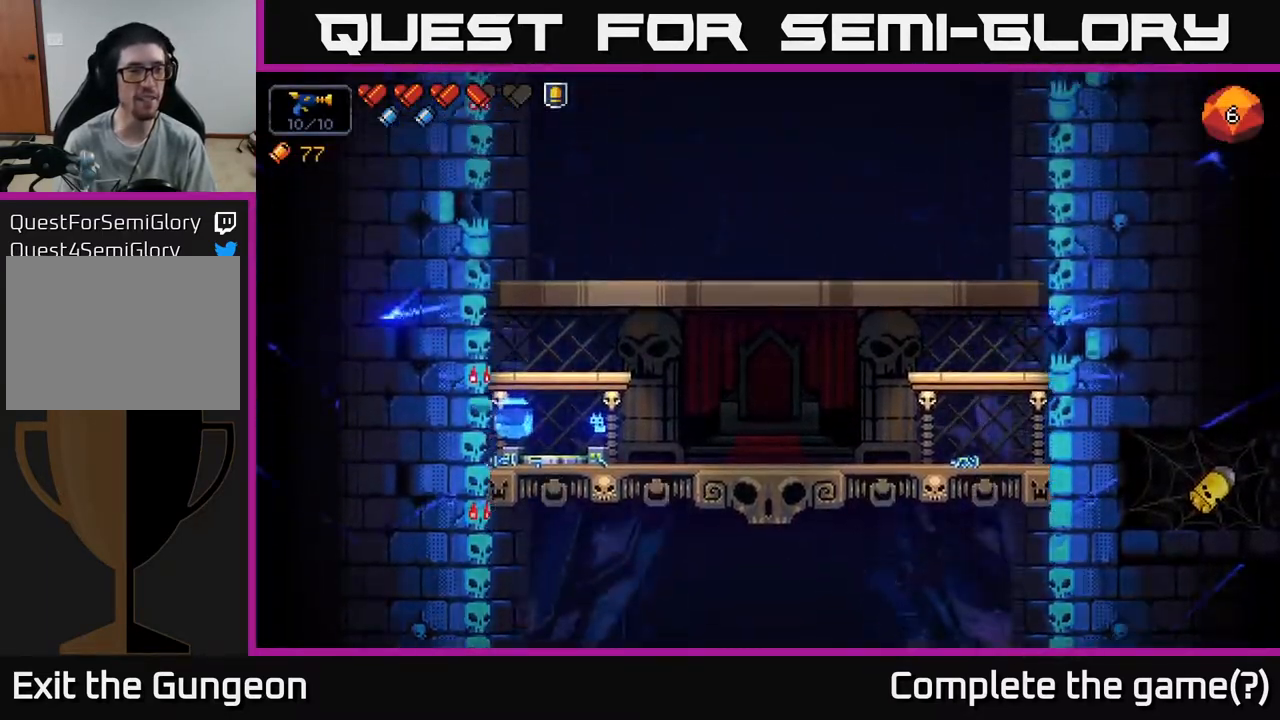
{"buttons": [], "left_stick": "center", "right_stick": "center", "events": []}
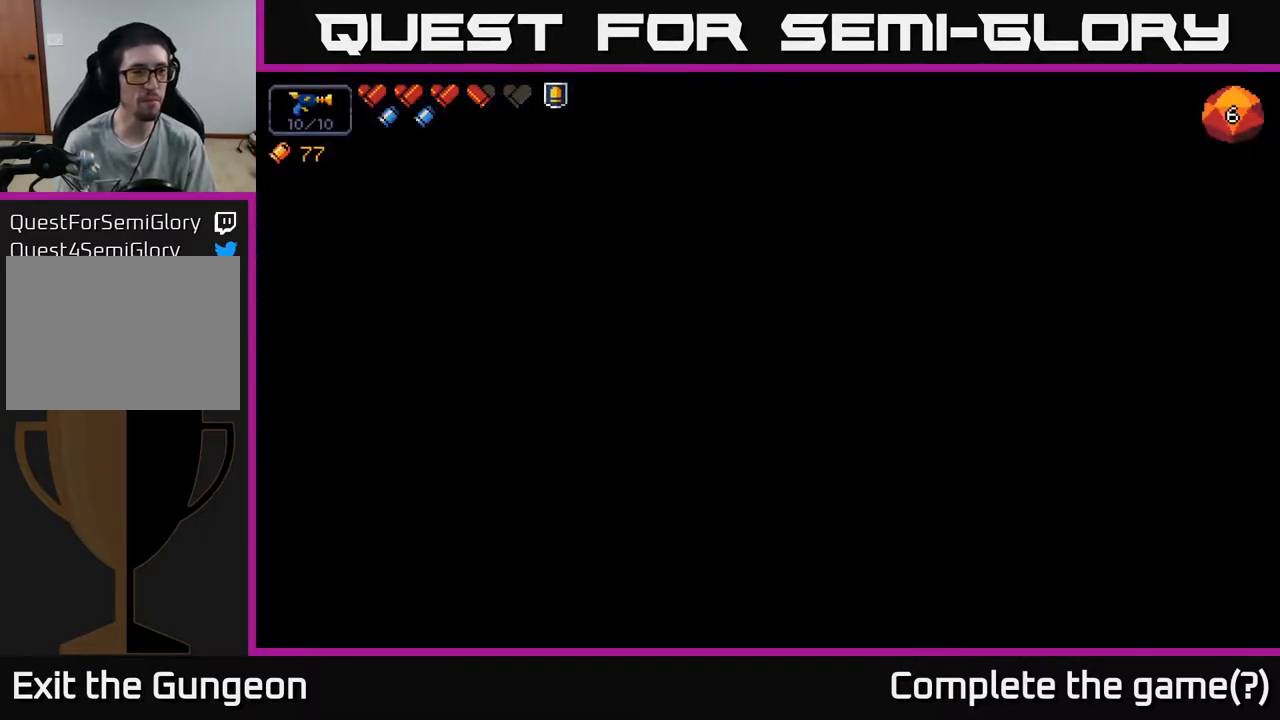
{"buttons": [], "left_stick": "center", "right_stick": "center", "events": []}
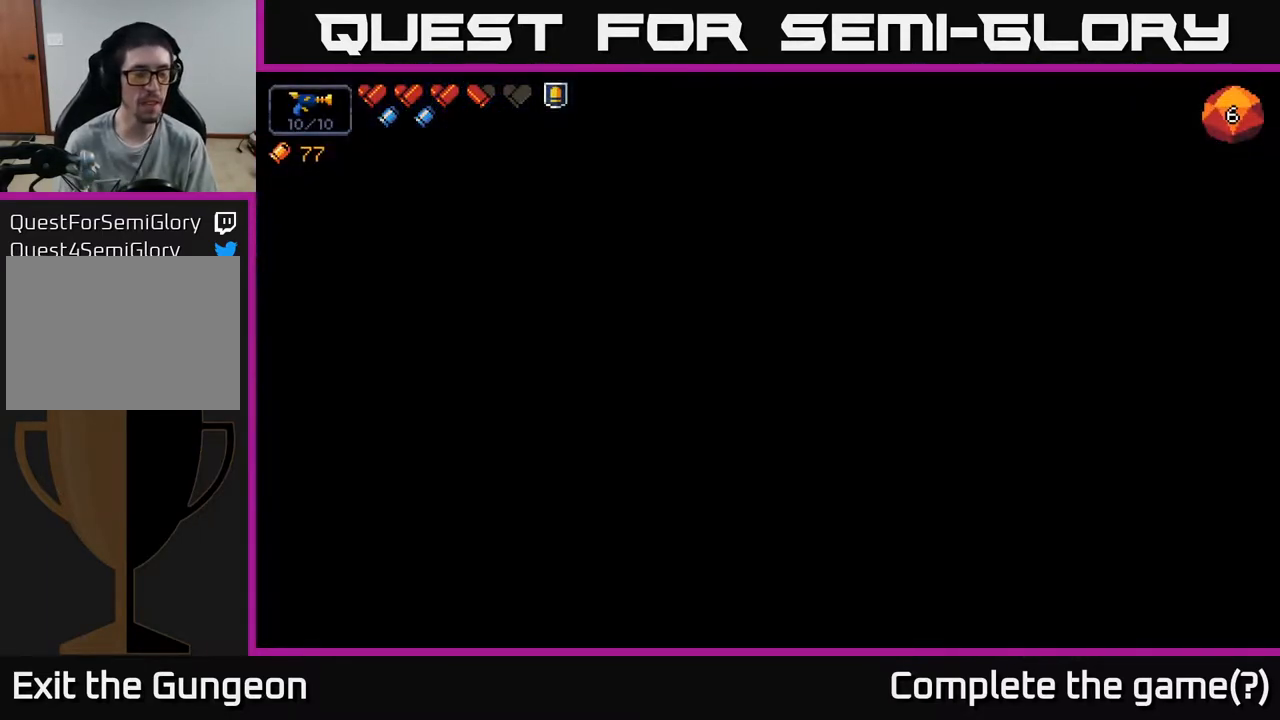
{"buttons": [], "left_stick": "center", "right_stick": "center", "events": []}
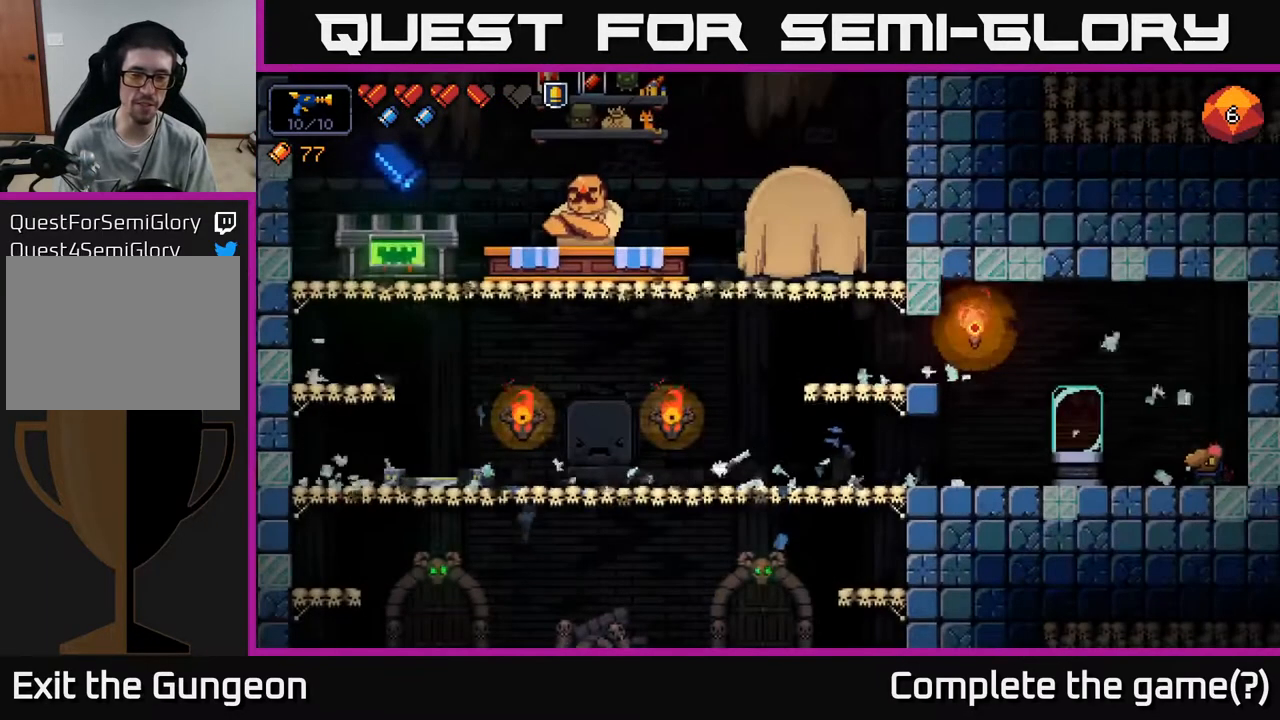
{"buttons": [], "left_stick": "left", "right_stick": "center", "events": [[50, "left_stick", "right"], [283, "left_stick", "center"], [350, "left_stick", "left"]]}
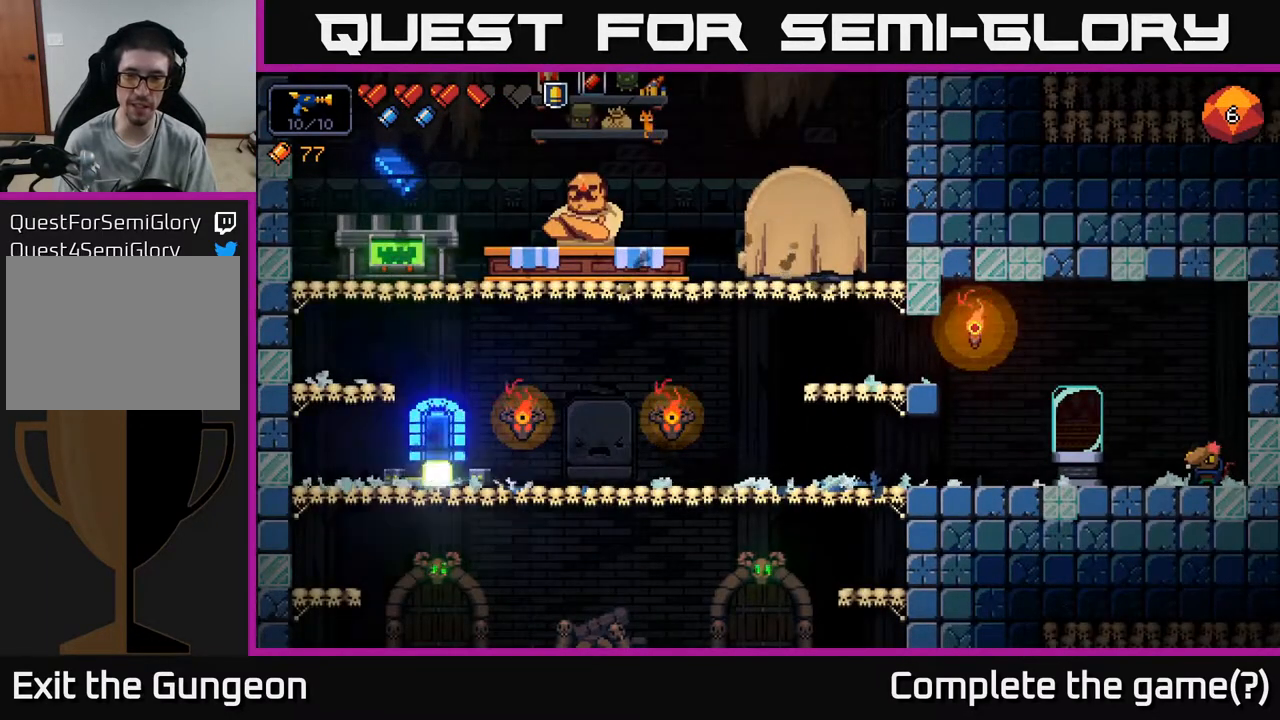
{"buttons": [], "left_stick": "center", "right_stick": "center", "events": [[500, "left_stick", "center"]]}
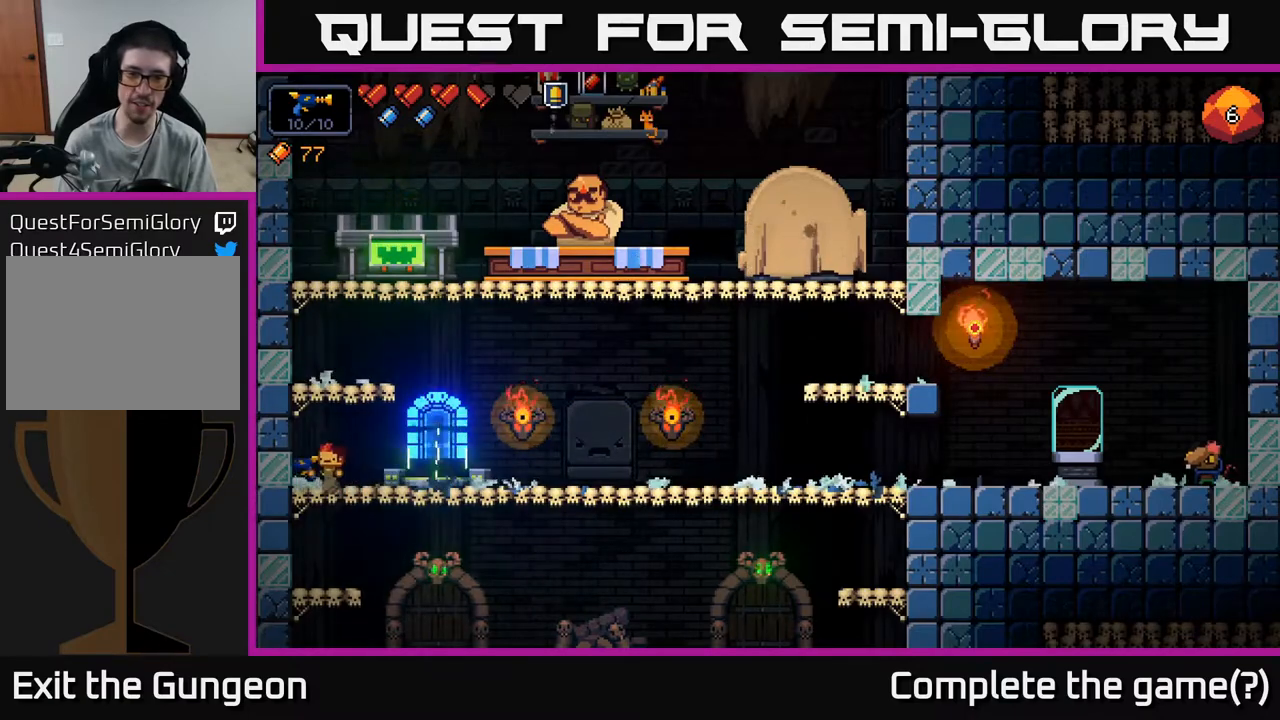
{"buttons": [], "left_stick": "right", "right_stick": "center", "events": [[167, "left_stick", "right"]]}
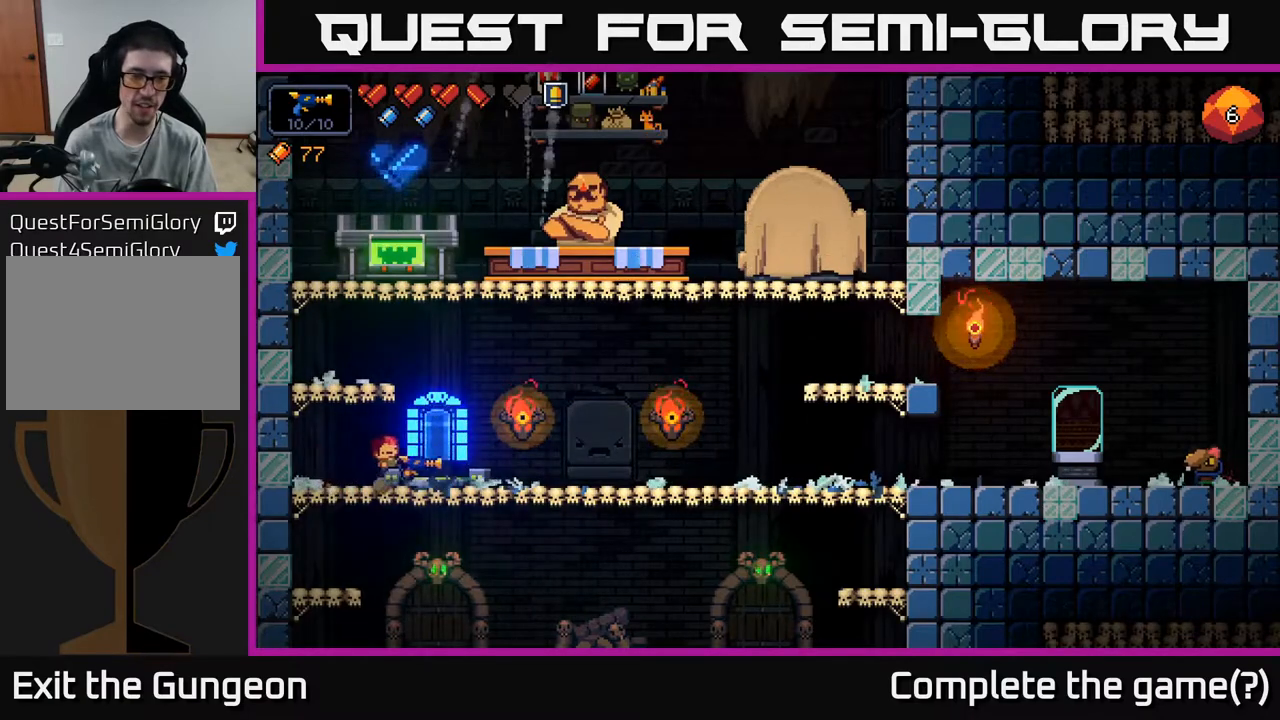
{"buttons": [], "left_stick": "right", "right_stick": "center", "events": [[200, "left_stick", "down"], [217, "A", "down"], [350, "A", "up"], [467, "left_stick", "right"]]}
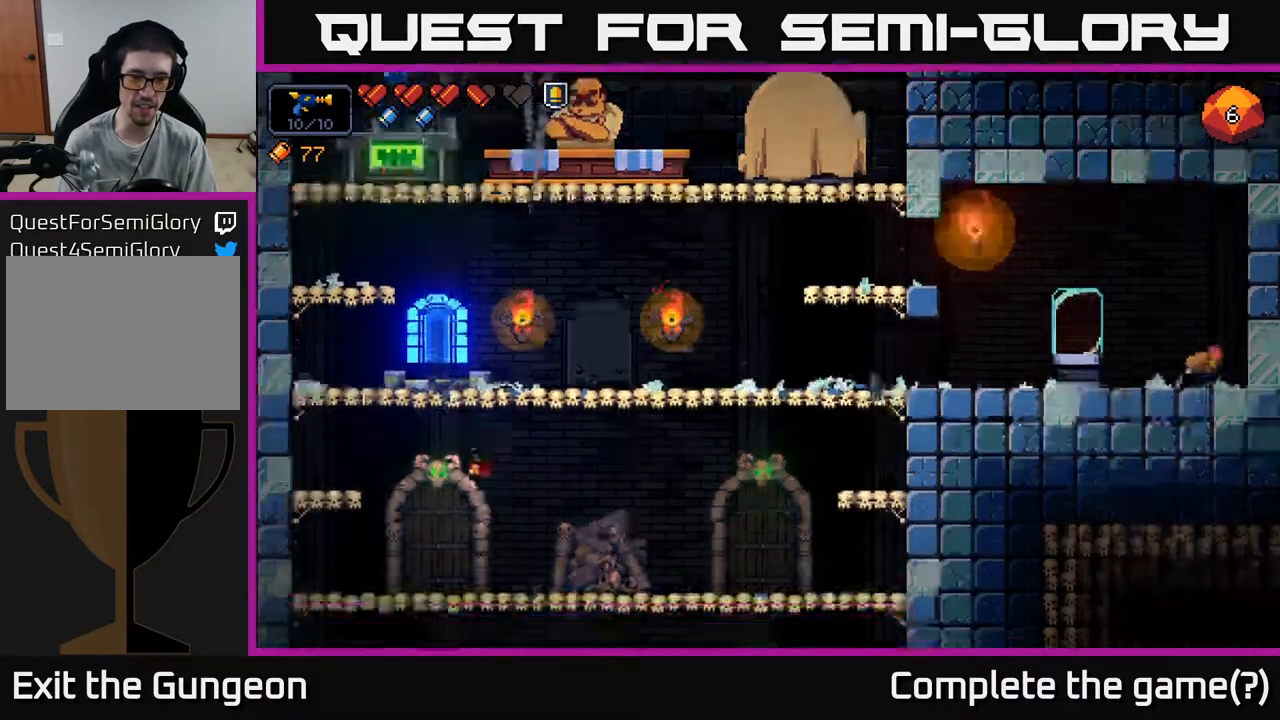
{"buttons": ["A"], "left_stick": "left", "right_stick": "center", "events": [[133, "left_stick", "left"], [233, "A", "down"]]}
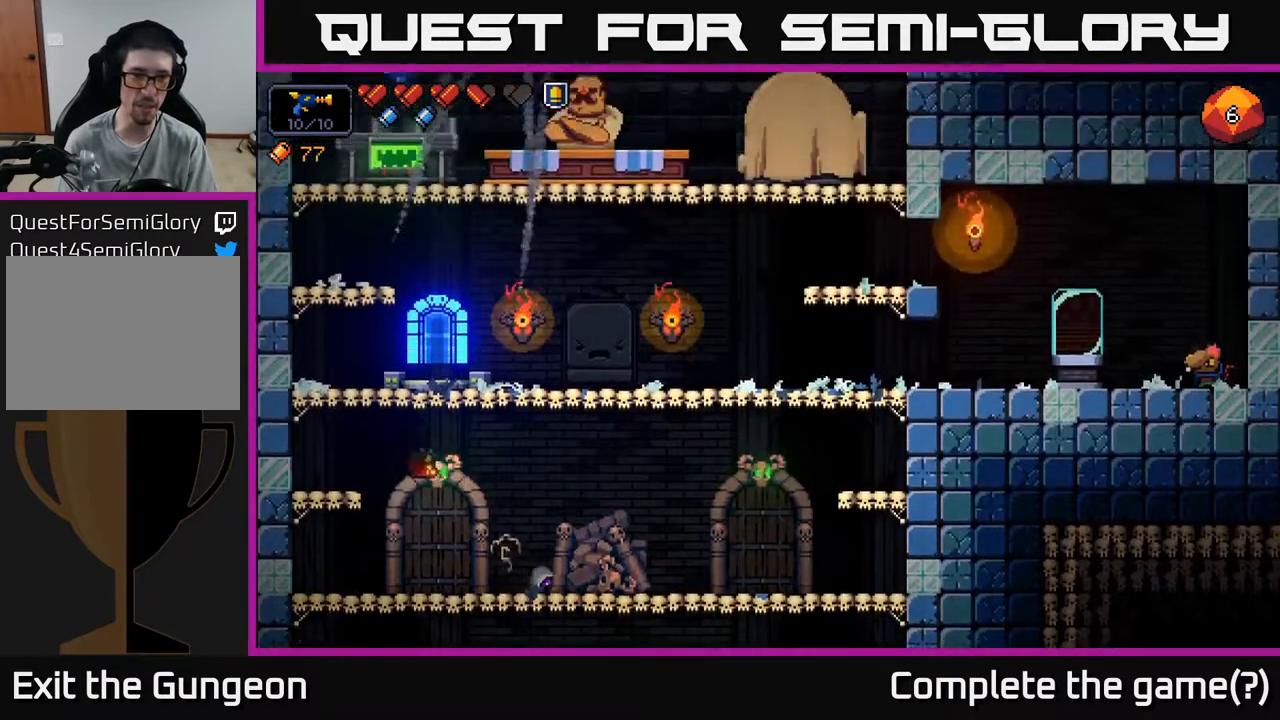
{"buttons": ["A"], "left_stick": "center", "right_stick": "center", "events": [[33, "A", "up"], [333, "A", "down"], [333, "left_stick", "center"]]}
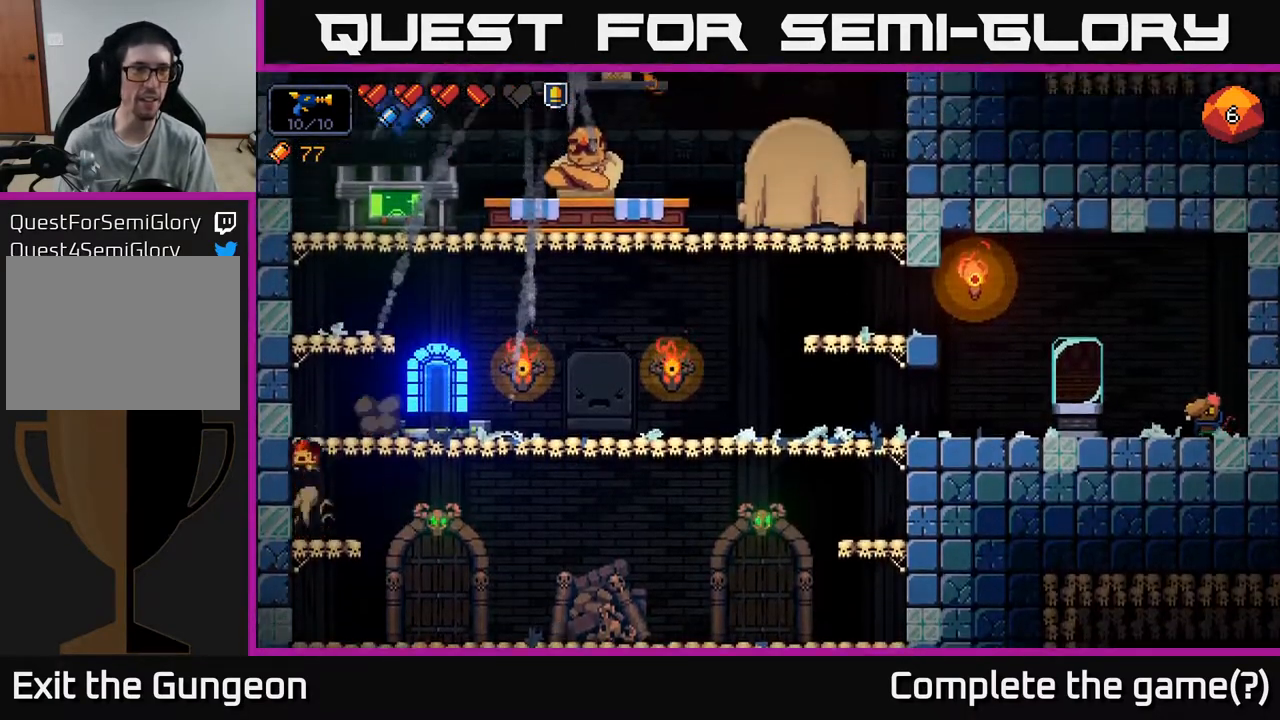
{"buttons": ["A"], "left_stick": "center", "right_stick": "center", "events": [[83, "A", "up"], [83, "left_stick", "right"], [317, "left_stick", "center"], [467, "A", "down"]]}
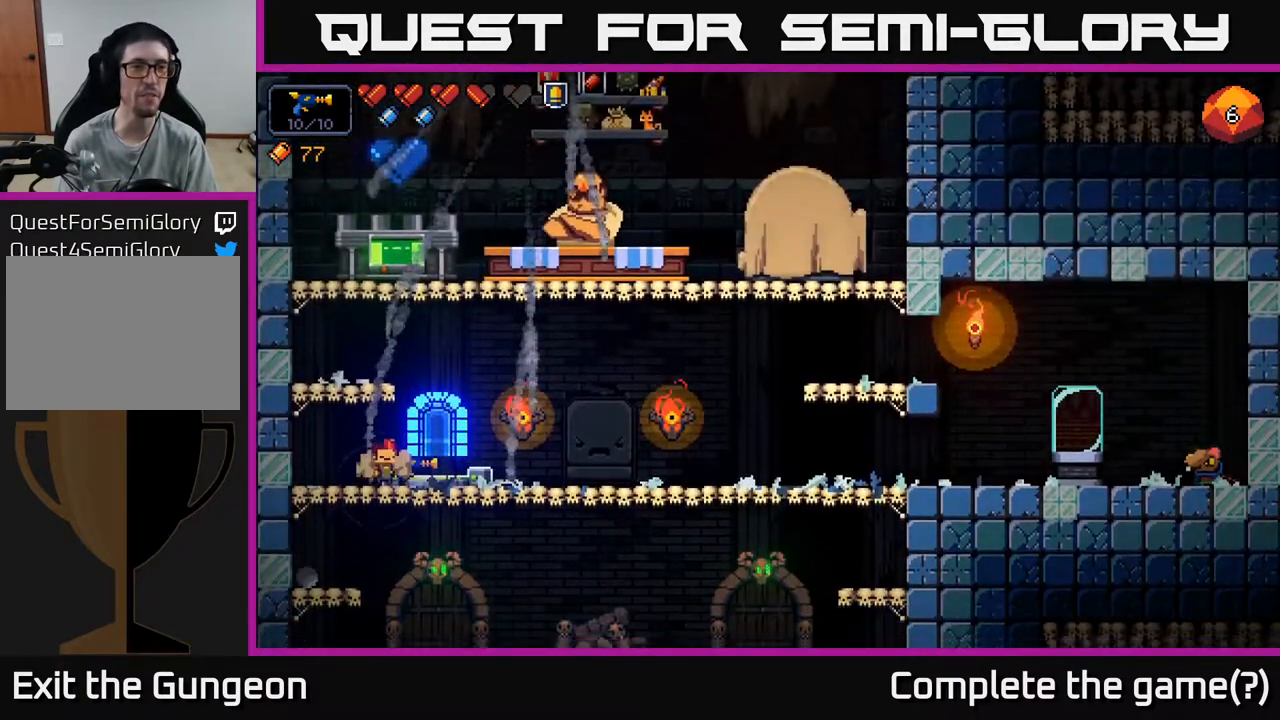
{"buttons": [], "left_stick": "center", "right_stick": "center", "events": [[183, "A", "up"]]}
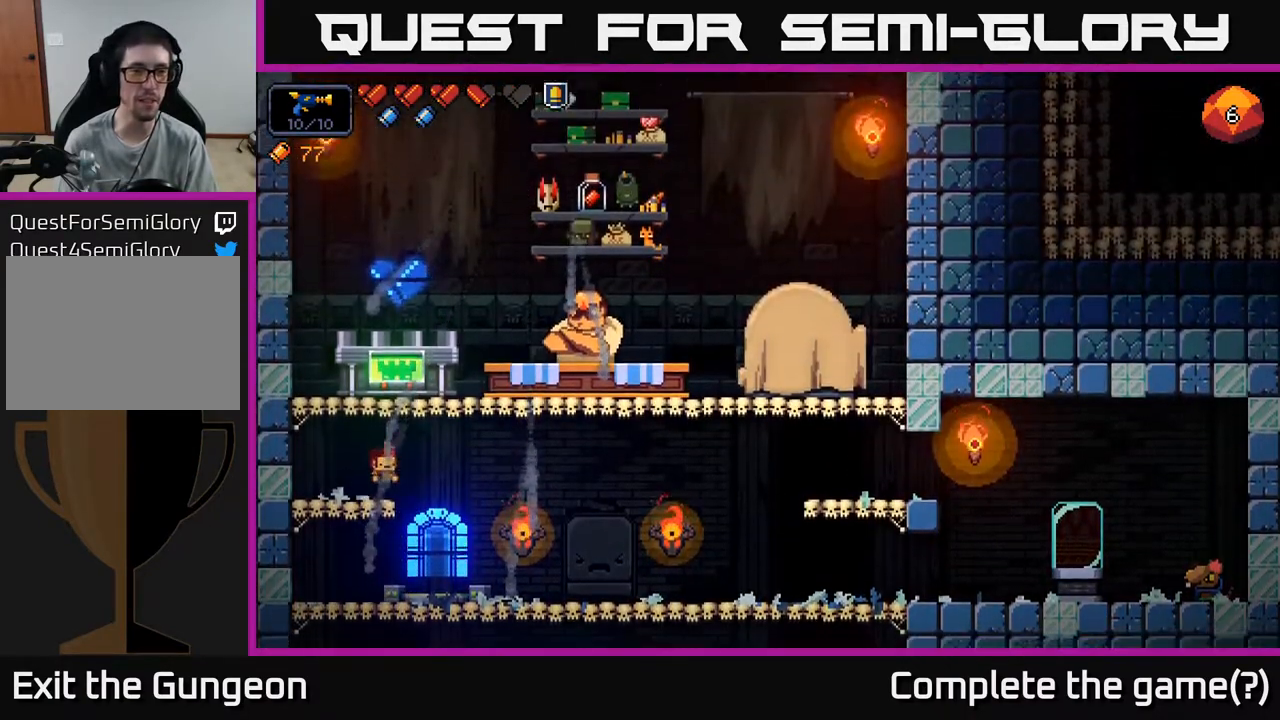
{"buttons": [], "left_stick": "center", "right_stick": "center", "events": [[50, "A", "down"], [233, "A", "up"]]}
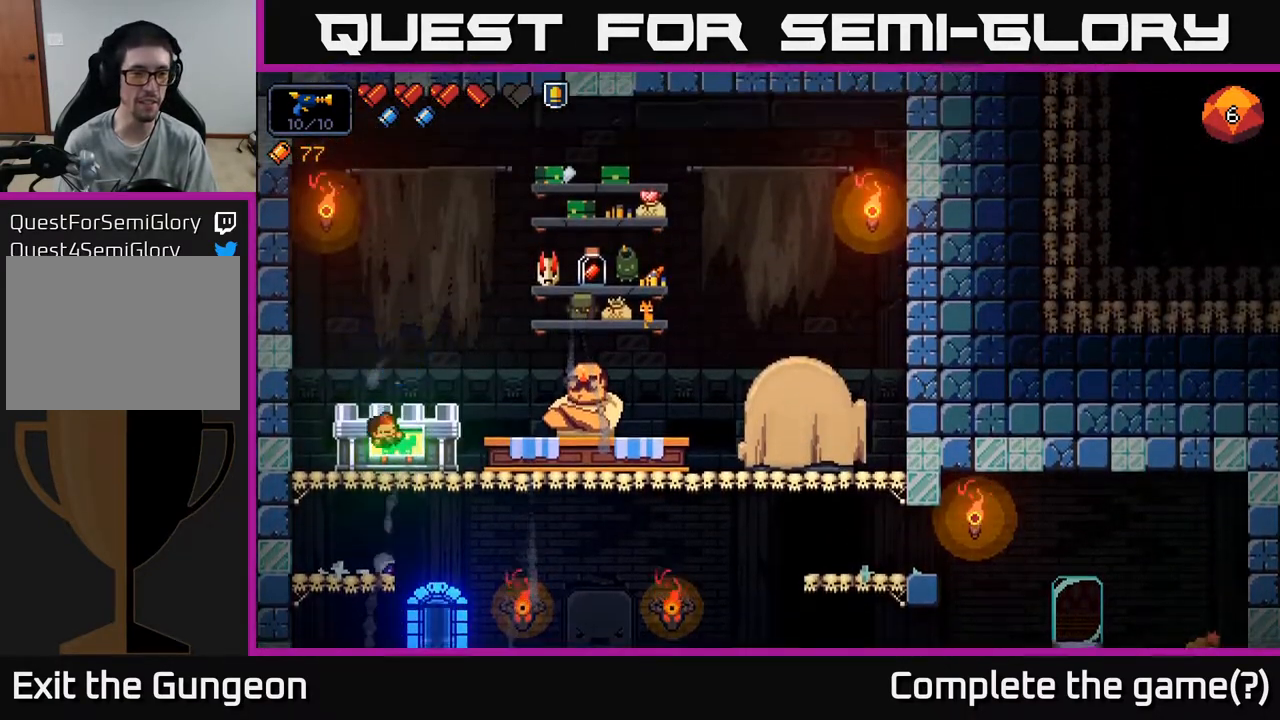
{"buttons": [], "left_stick": "center", "right_stick": "center", "events": [[167, "X", "down"], [250, "X", "up"]]}
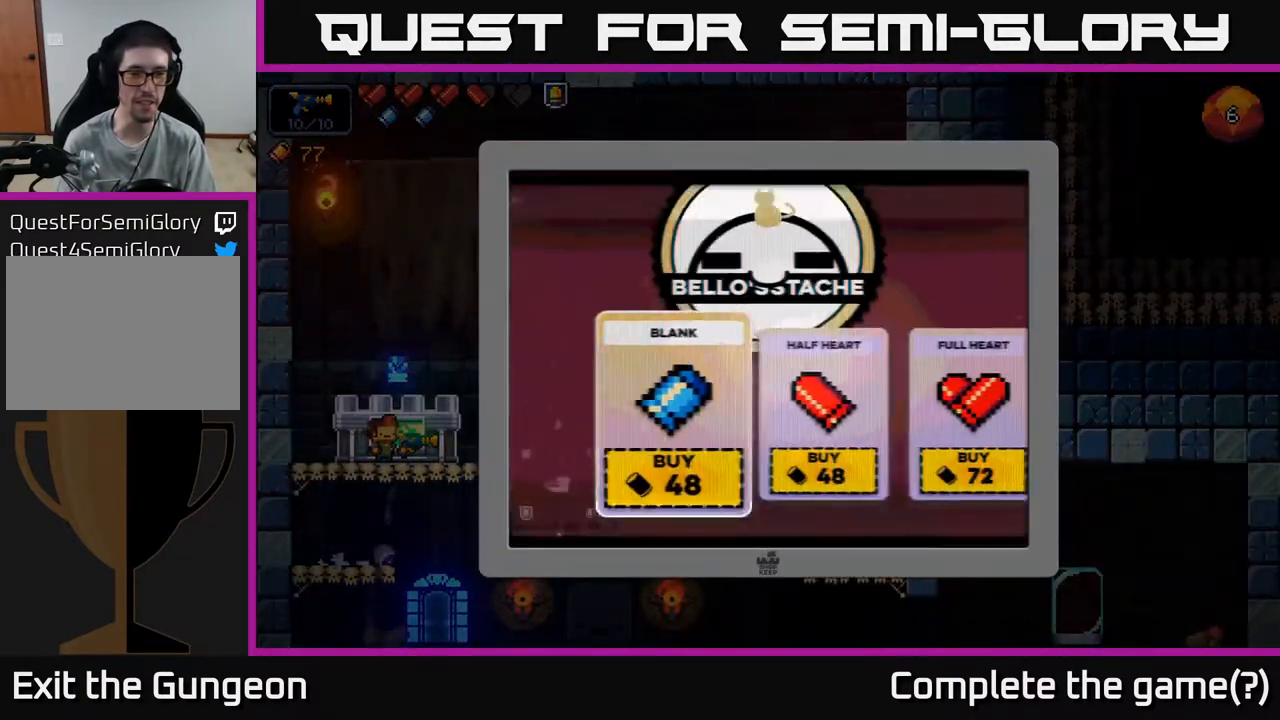
{"buttons": [], "left_stick": "center", "right_stick": "center", "events": [[183, "left_stick", "right"], [283, "left_stick", "center"], [333, "left_stick", "right"], [483, "left_stick", "center"]]}
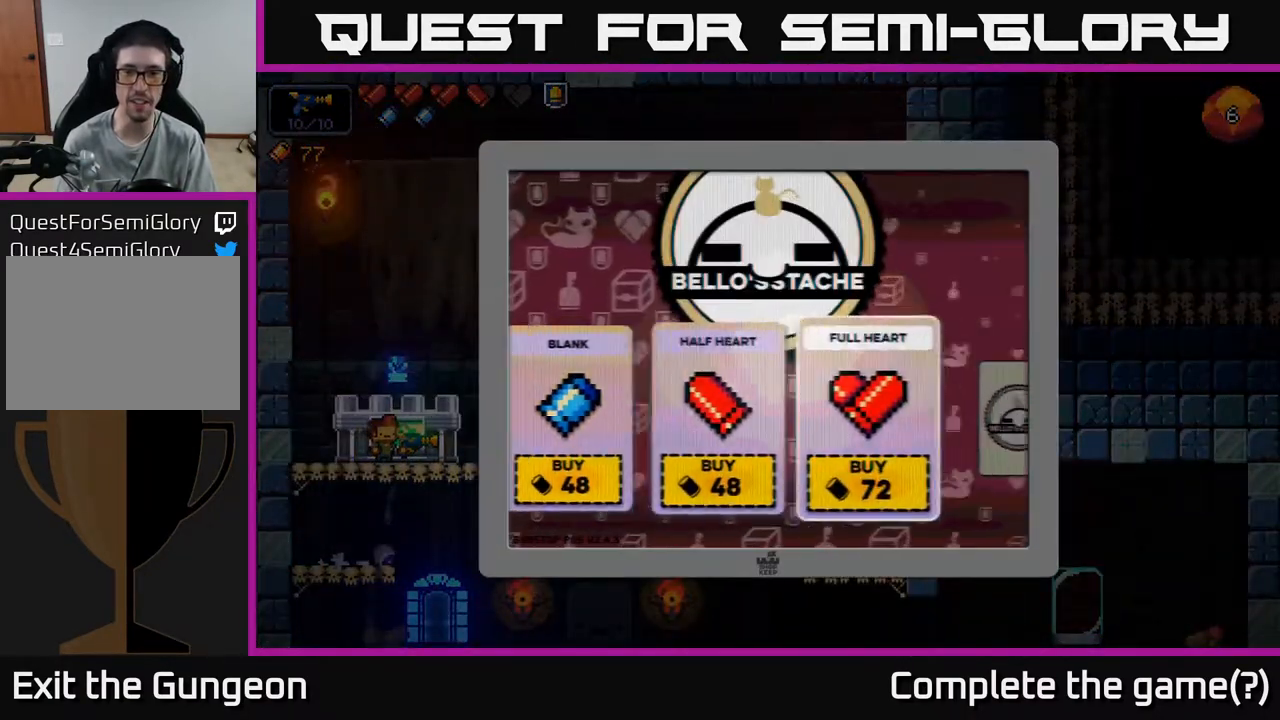
{"buttons": [], "left_stick": "center", "right_stick": "center", "events": [[33, "left_stick", "right"], [167, "left_stick", "center"], [250, "left_stick", "right"], [383, "left_stick", "center"]]}
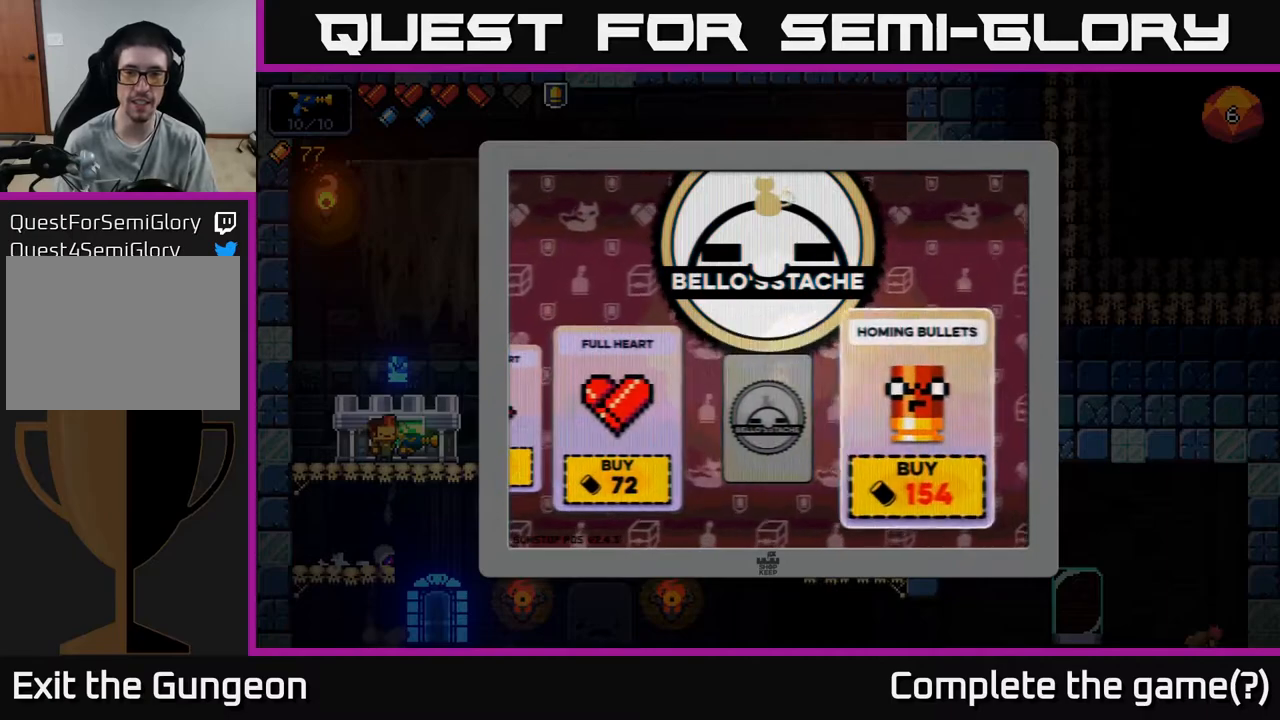
{"buttons": ["A"], "left_stick": "down", "right_stick": "center", "events": [[83, "B", "down"], [183, "B", "up"], [333, "left_stick", "down"], [433, "A", "down"]]}
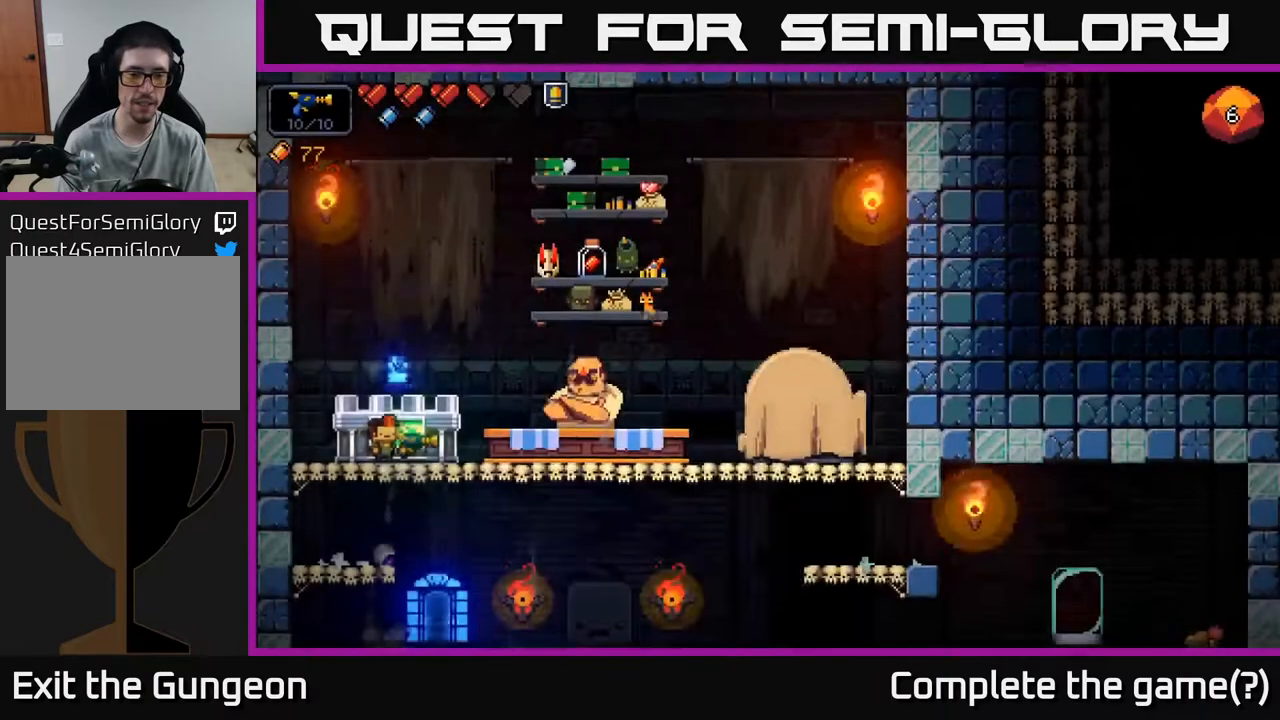
{"buttons": [], "left_stick": "left", "right_stick": "center", "events": [[50, "A", "up"], [117, "left_stick", "right"], [467, "left_stick", "left"]]}
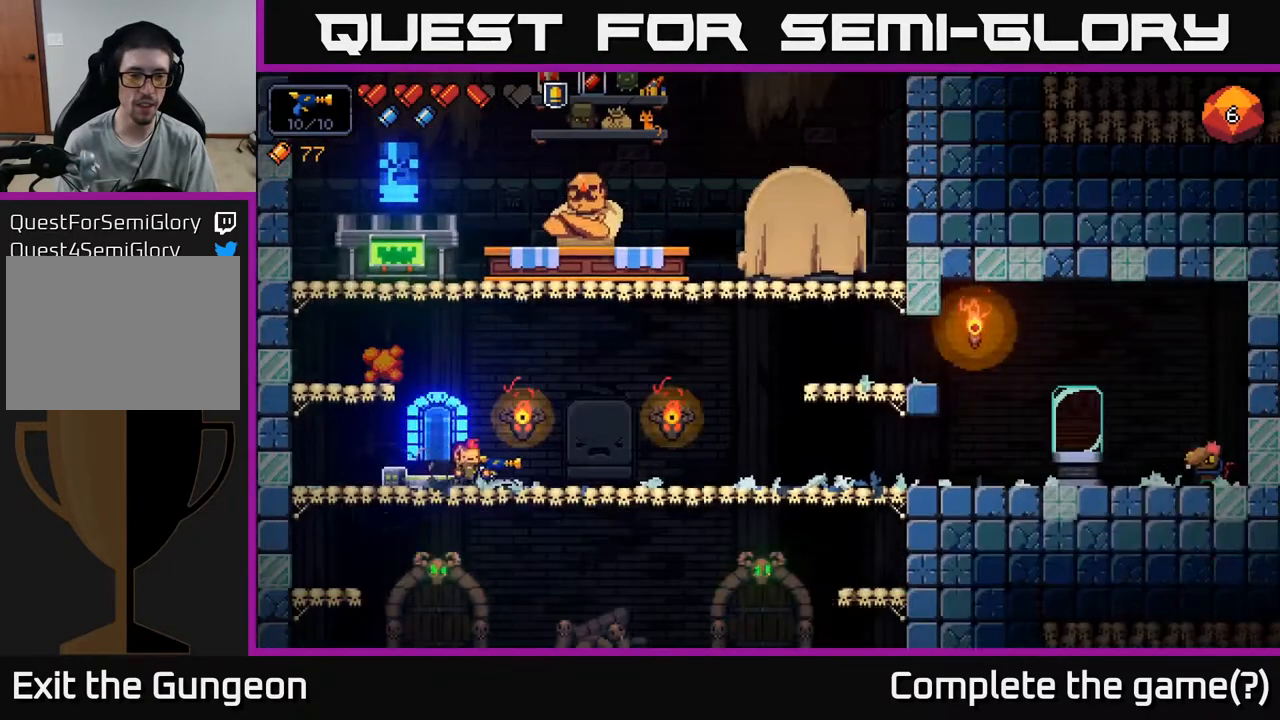
{"buttons": [], "left_stick": "center", "right_stick": "center", "events": [[150, "X", "down"], [167, "left_stick", "center"], [233, "X", "up"]]}
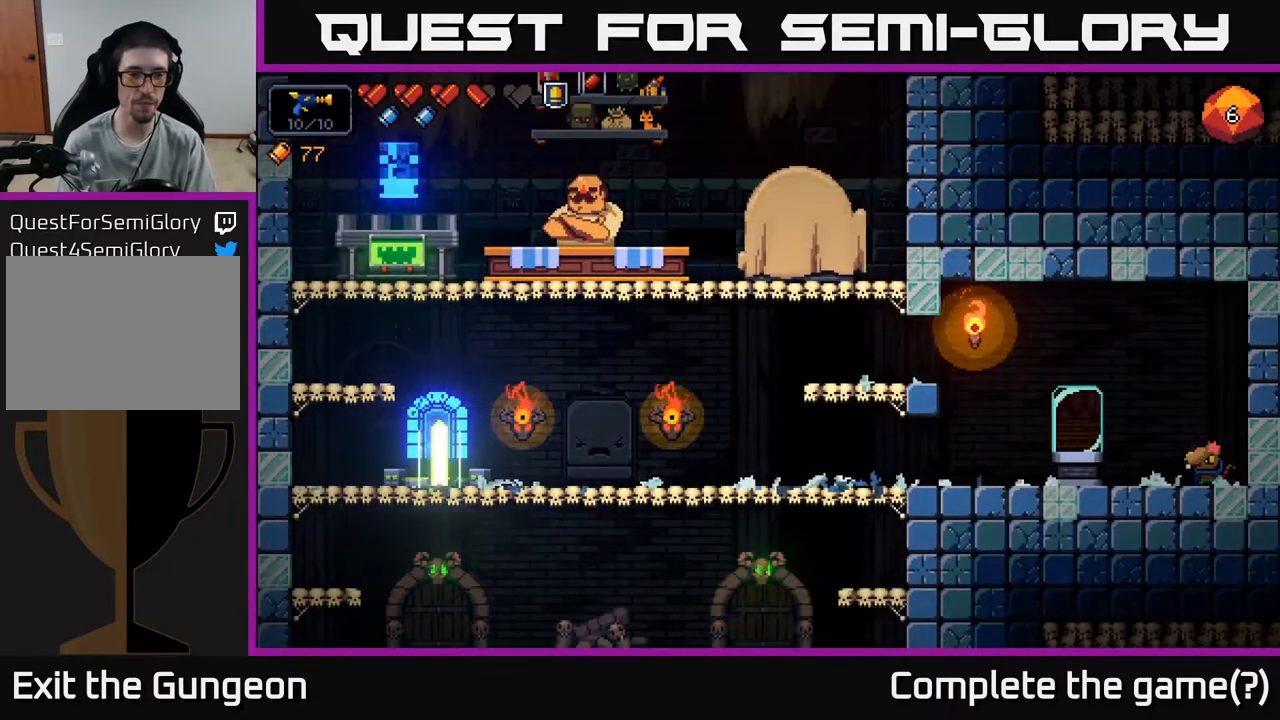
{"buttons": [], "left_stick": "center", "right_stick": "center", "events": []}
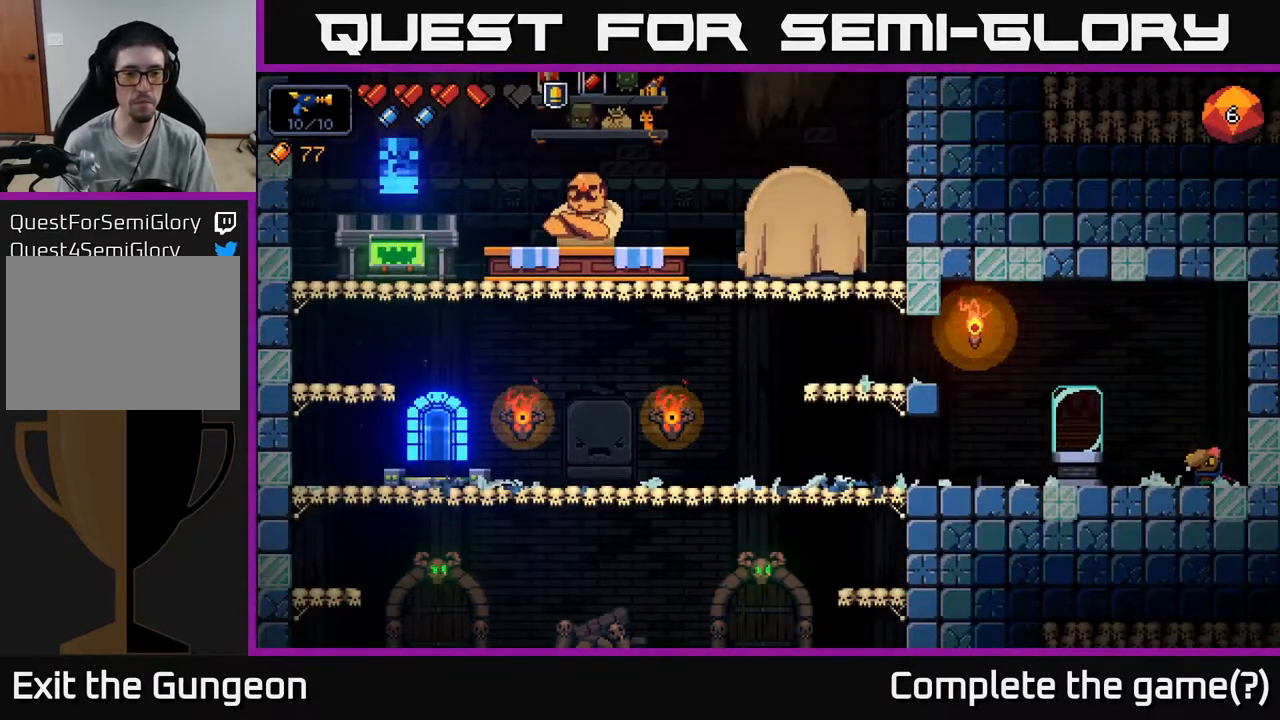
{"buttons": [], "left_stick": "center", "right_stick": "center", "events": []}